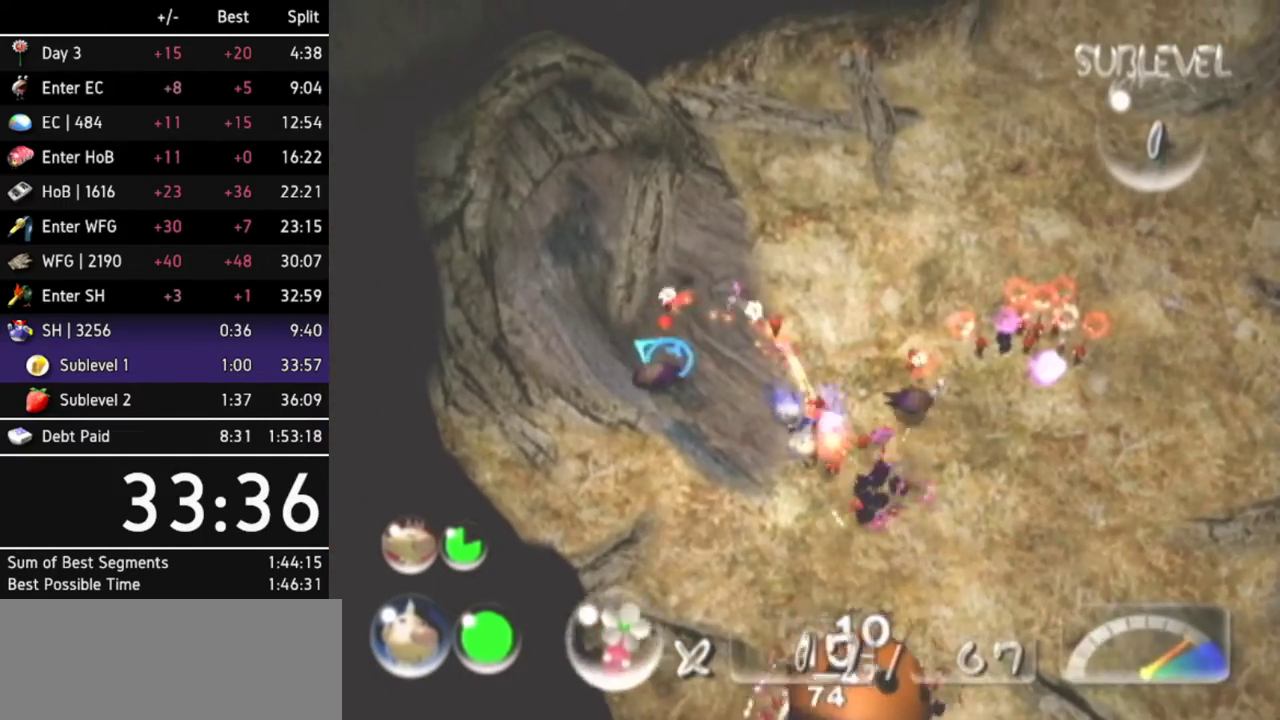
Gameplay with a controller (Nintendo layout); each line is a JSON object with the inputs held at the frame after it. Not read: L3 R3.
{"buttons": ["X"], "left_stick": "up-left", "right_stick": "center"}
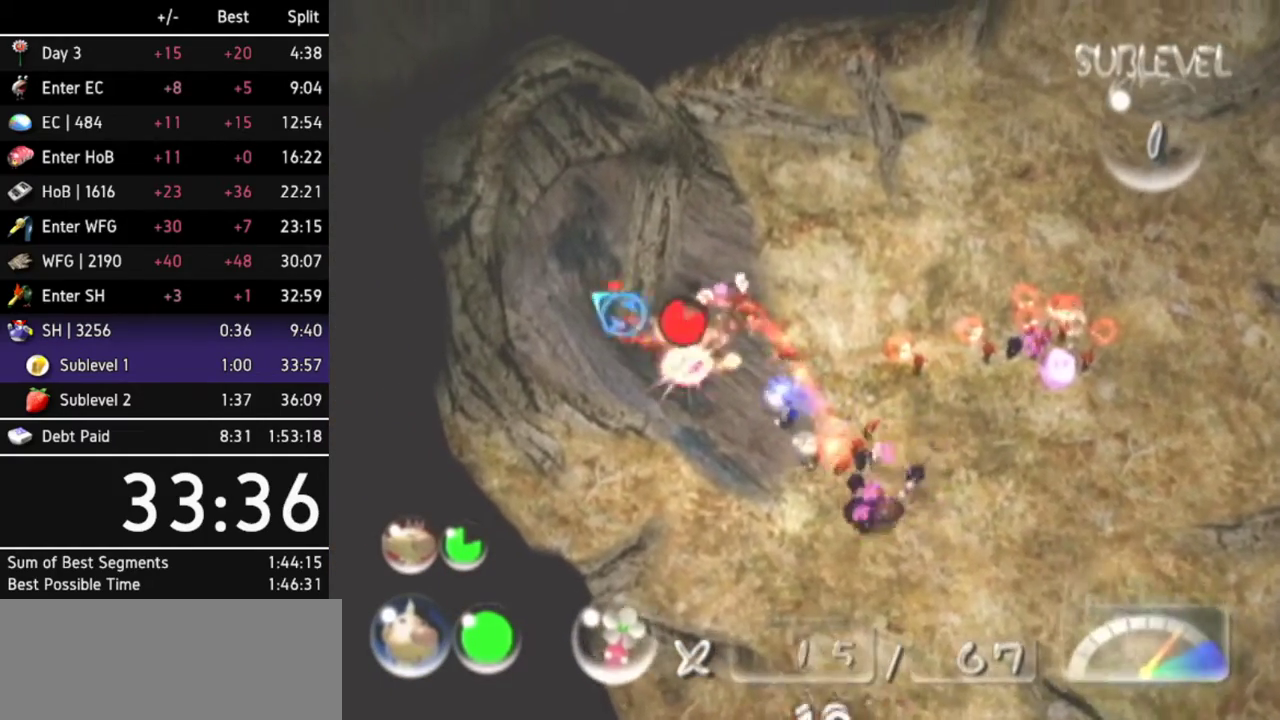
{"buttons": ["X"], "left_stick": "up-left", "right_stick": "center"}
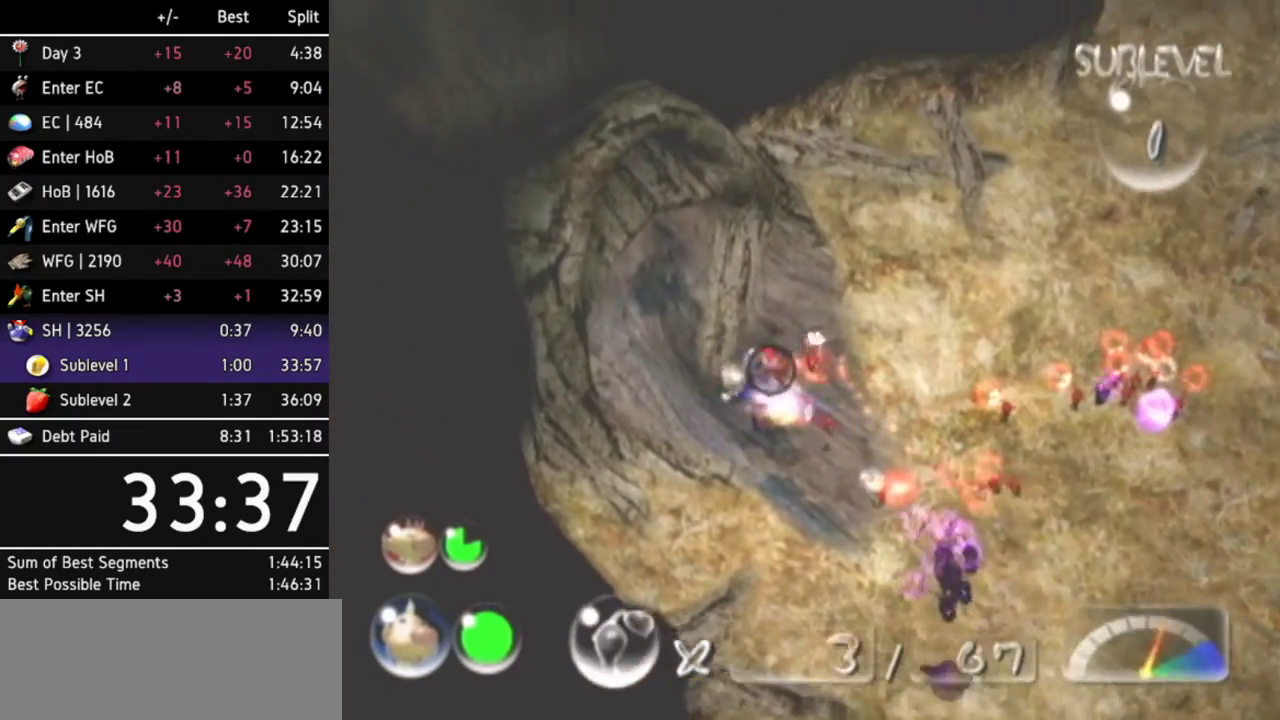
{"buttons": [], "left_stick": "up-left", "right_stick": "center"}
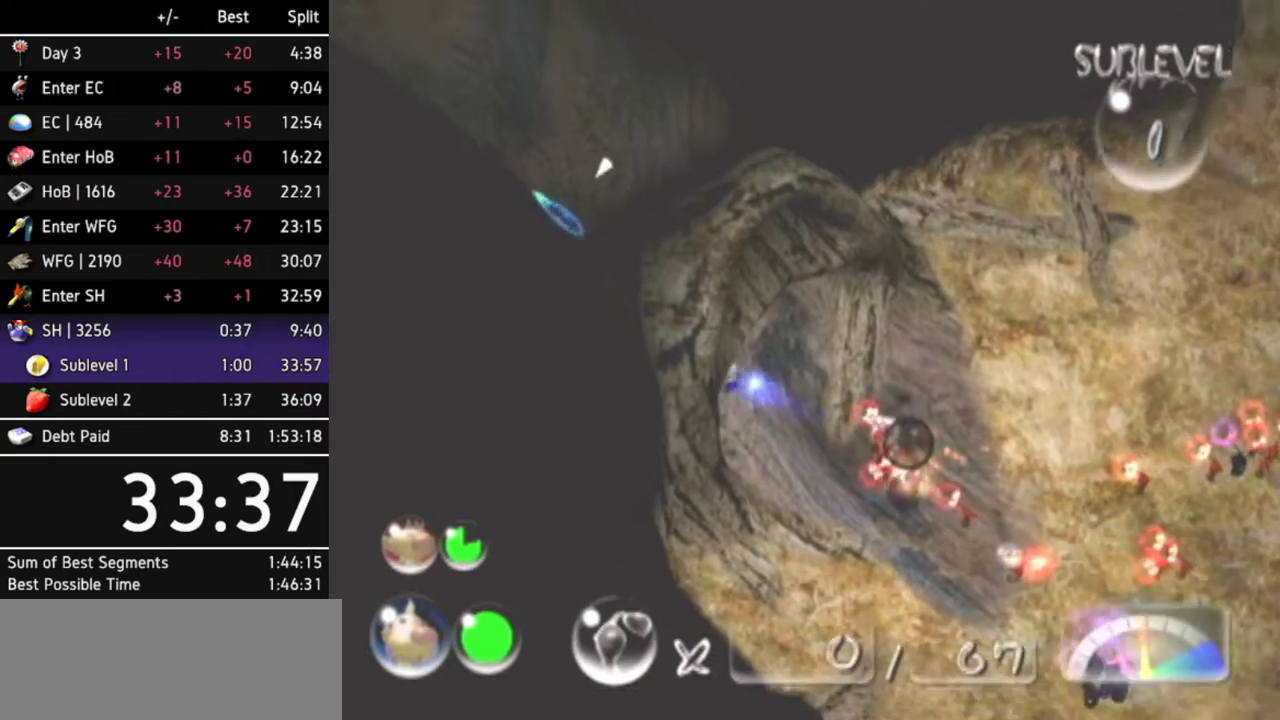
{"buttons": [], "left_stick": "up", "right_stick": "center"}
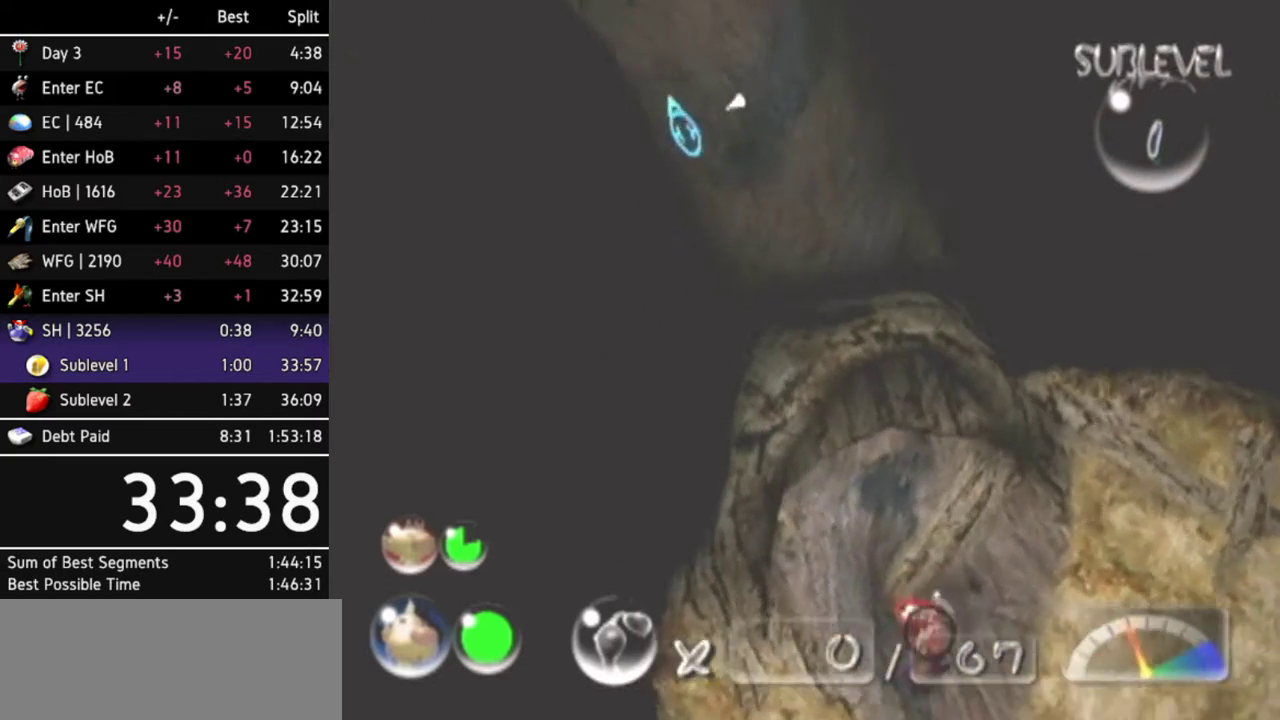
{"buttons": [], "left_stick": "up", "right_stick": "center"}
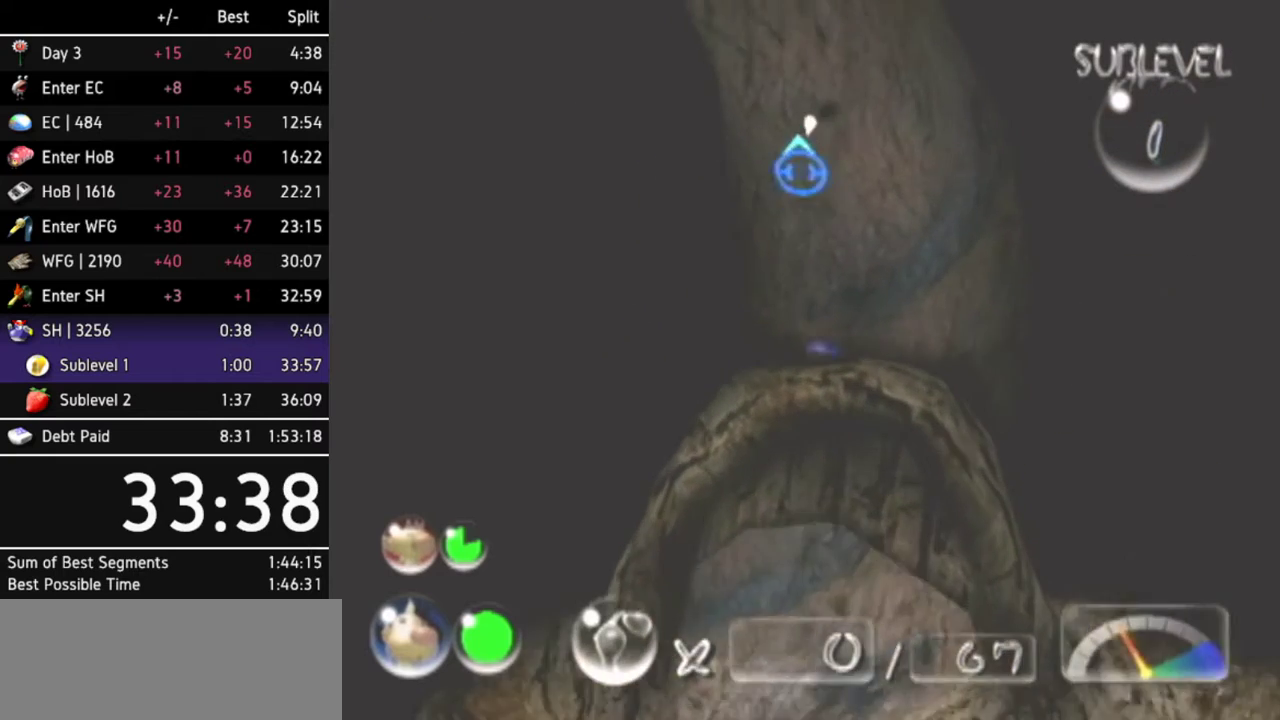
{"buttons": [], "left_stick": "up", "right_stick": "center"}
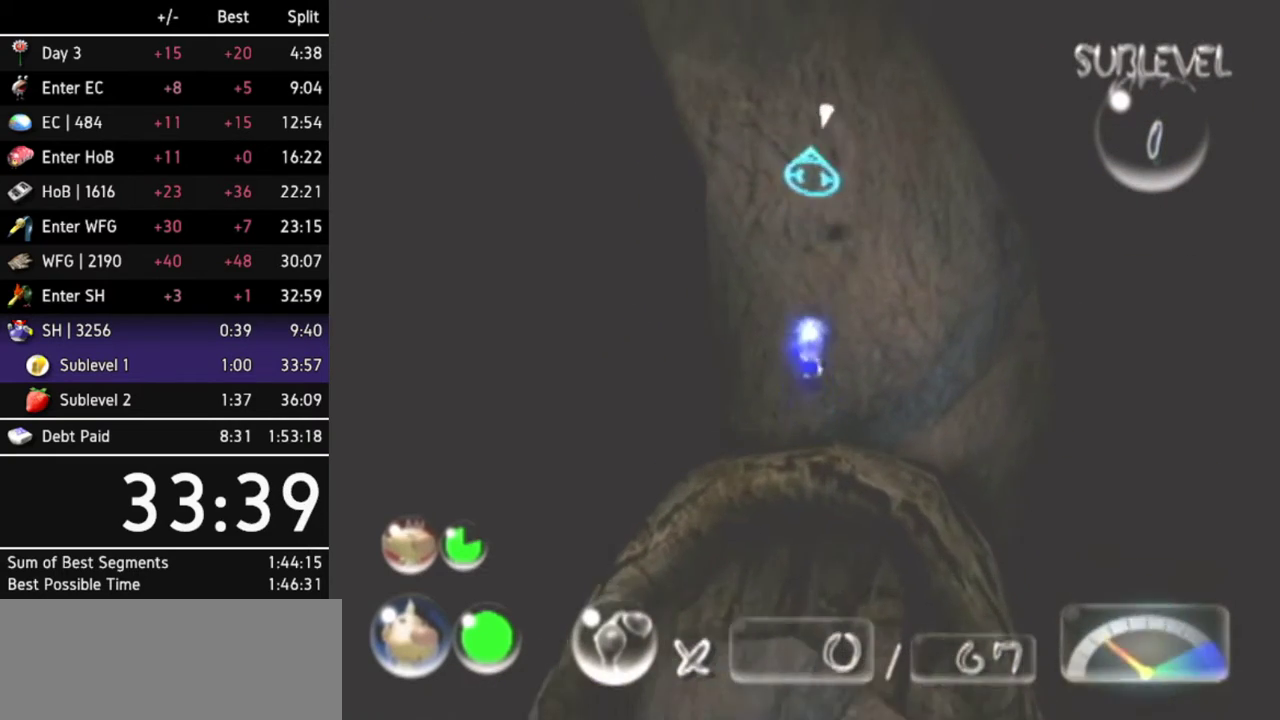
{"buttons": [], "left_stick": "up", "right_stick": "center"}
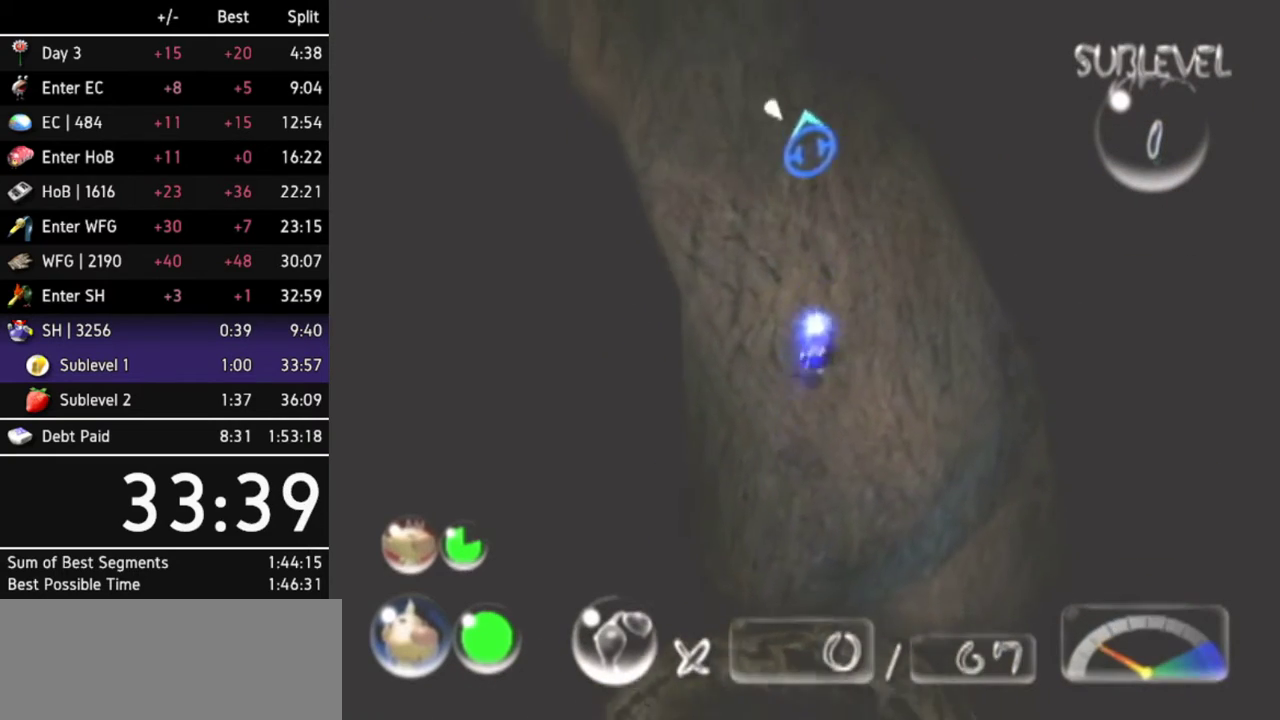
{"buttons": [], "left_stick": "up", "right_stick": "center"}
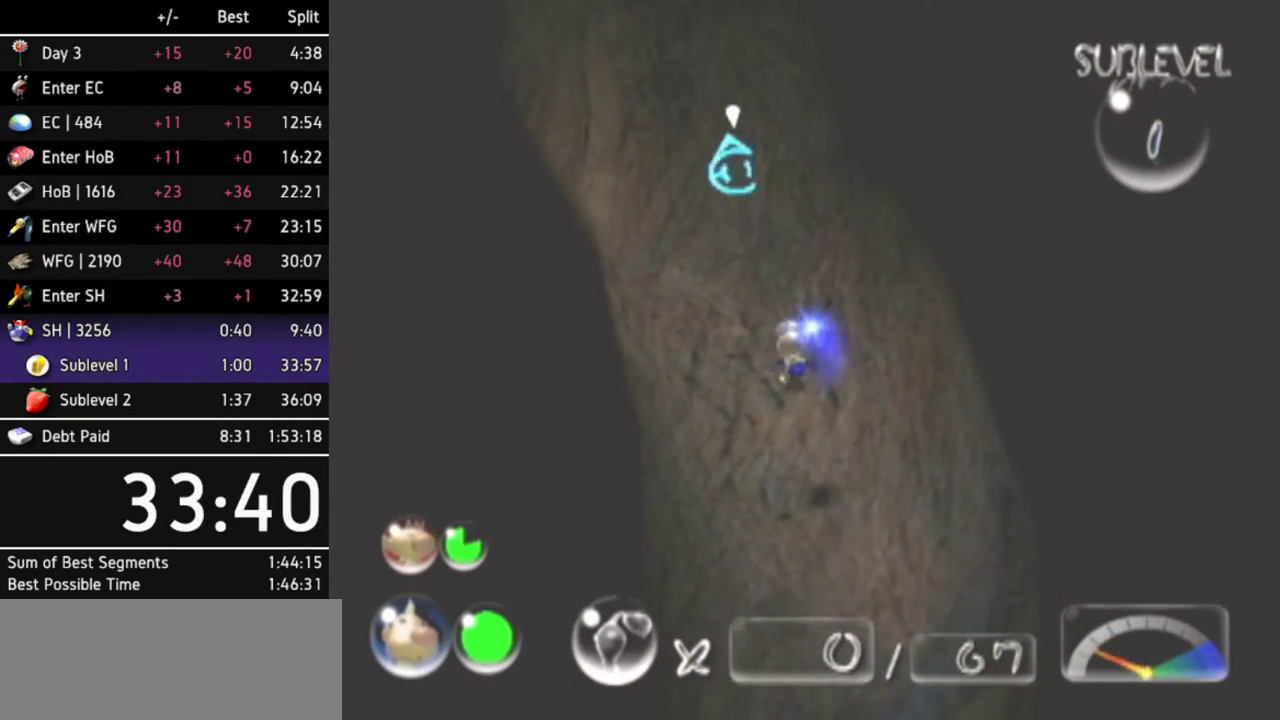
{"buttons": [], "left_stick": "up", "right_stick": "center"}
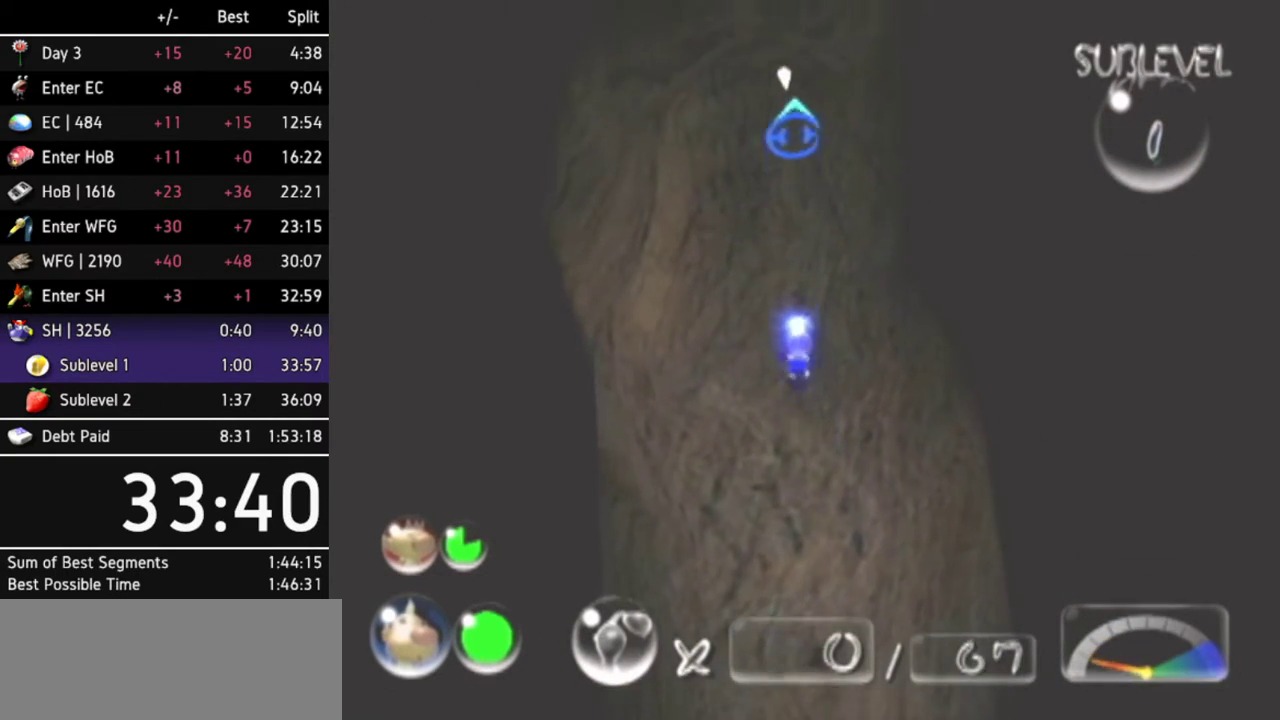
{"buttons": [], "left_stick": "up", "right_stick": "center"}
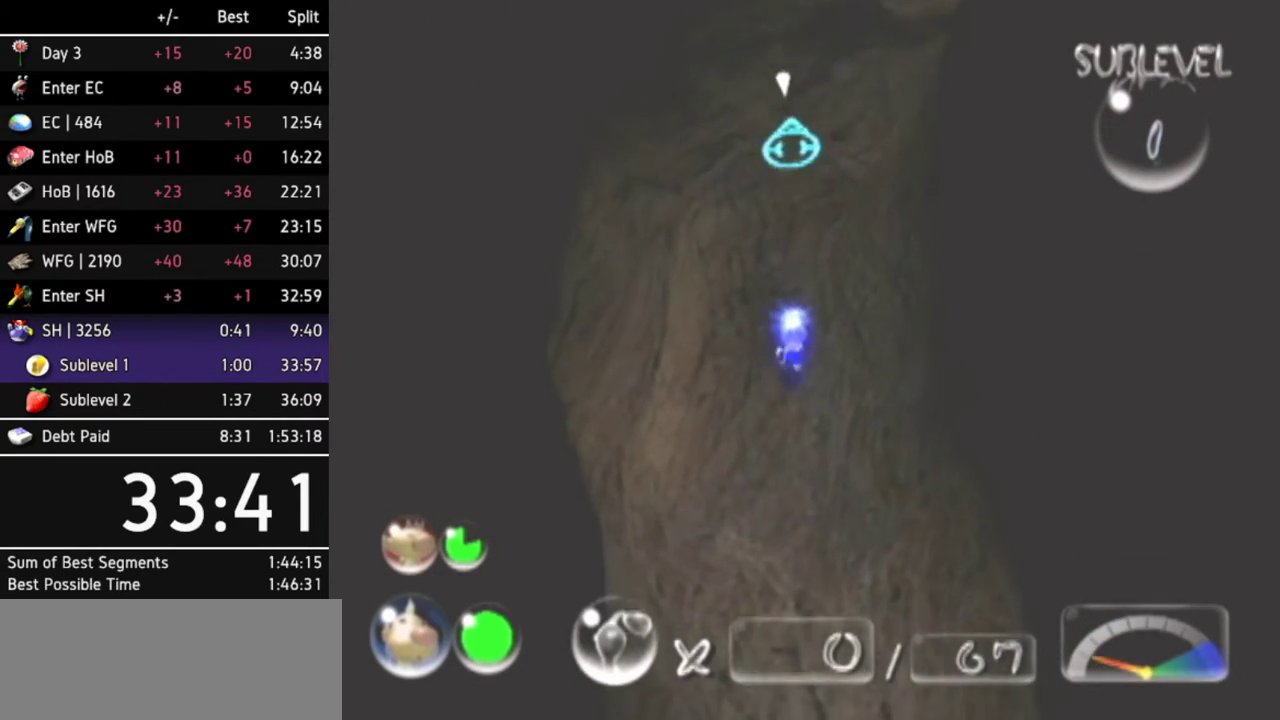
{"buttons": [], "left_stick": "up", "right_stick": "center"}
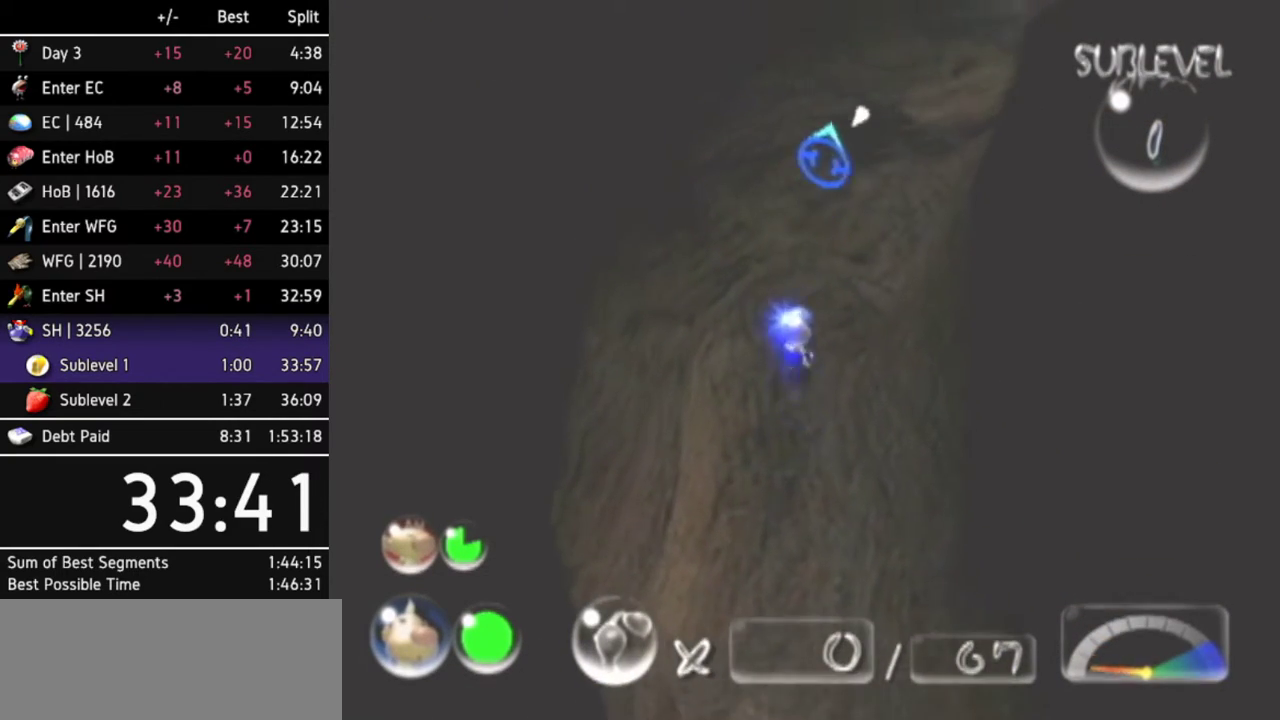
{"buttons": [], "left_stick": "up-right", "right_stick": "center"}
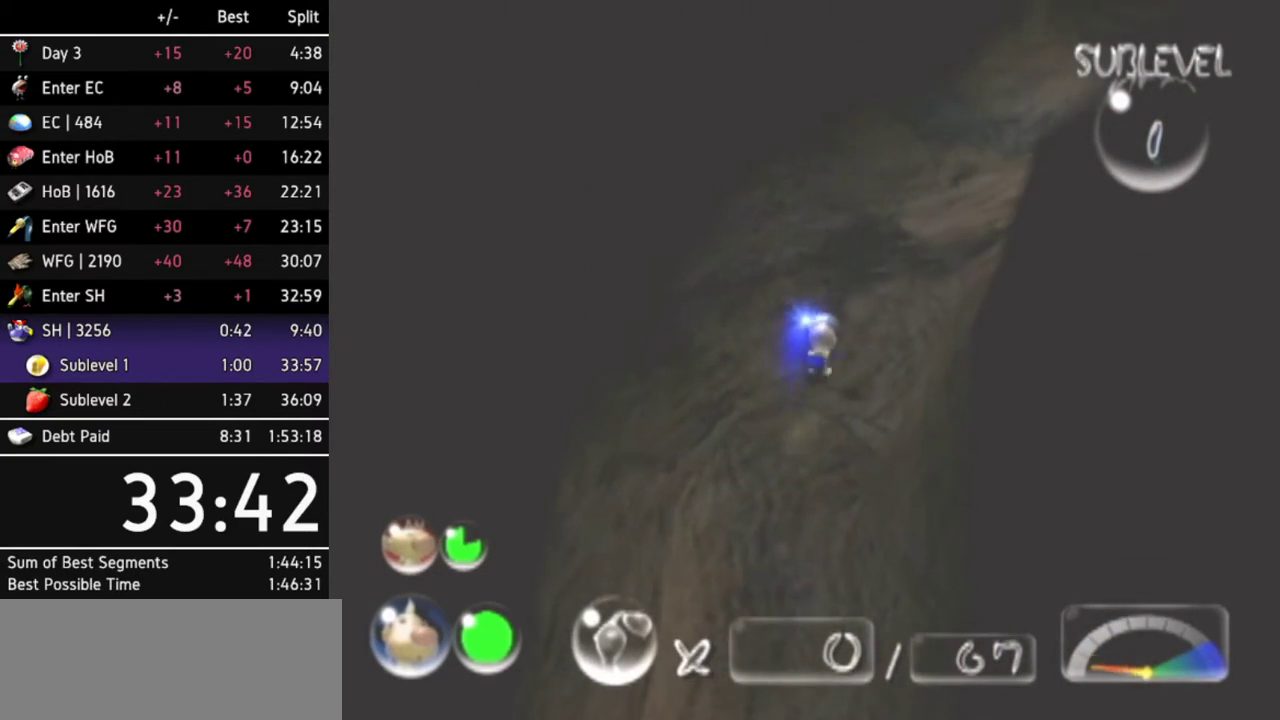
{"buttons": [], "left_stick": "up-right", "right_stick": "center"}
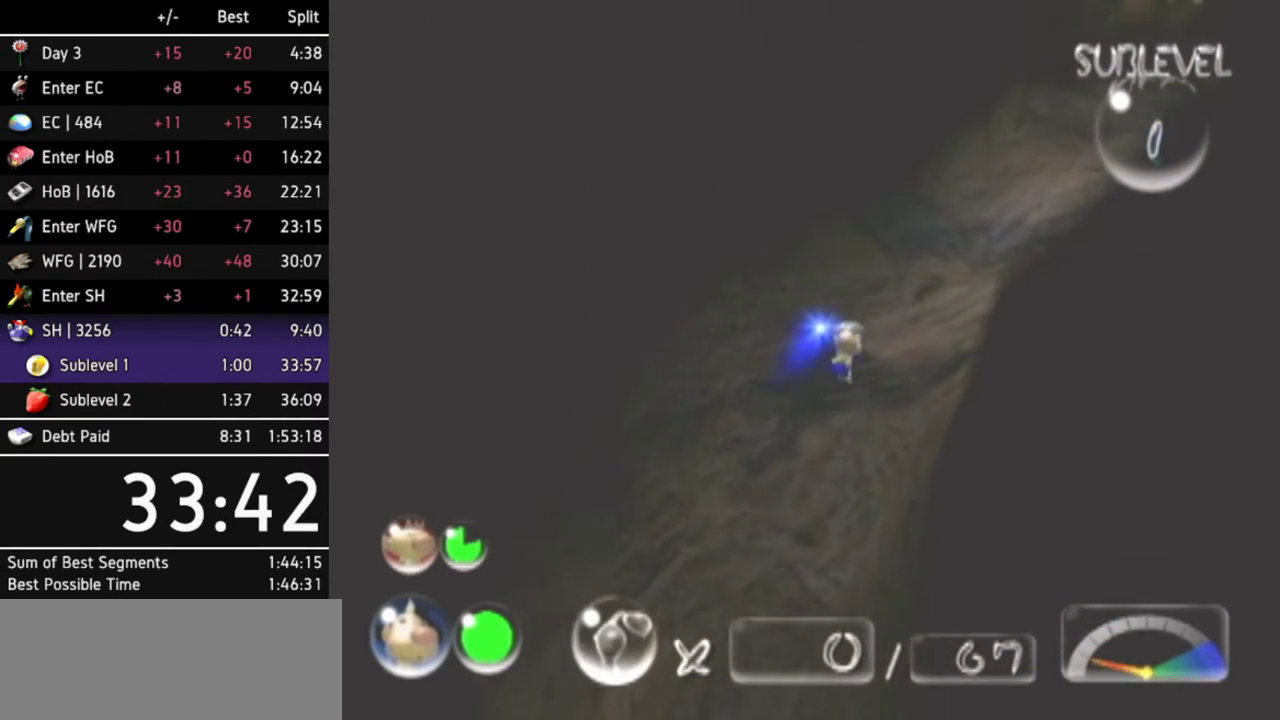
{"buttons": [], "left_stick": "up-right", "right_stick": "center"}
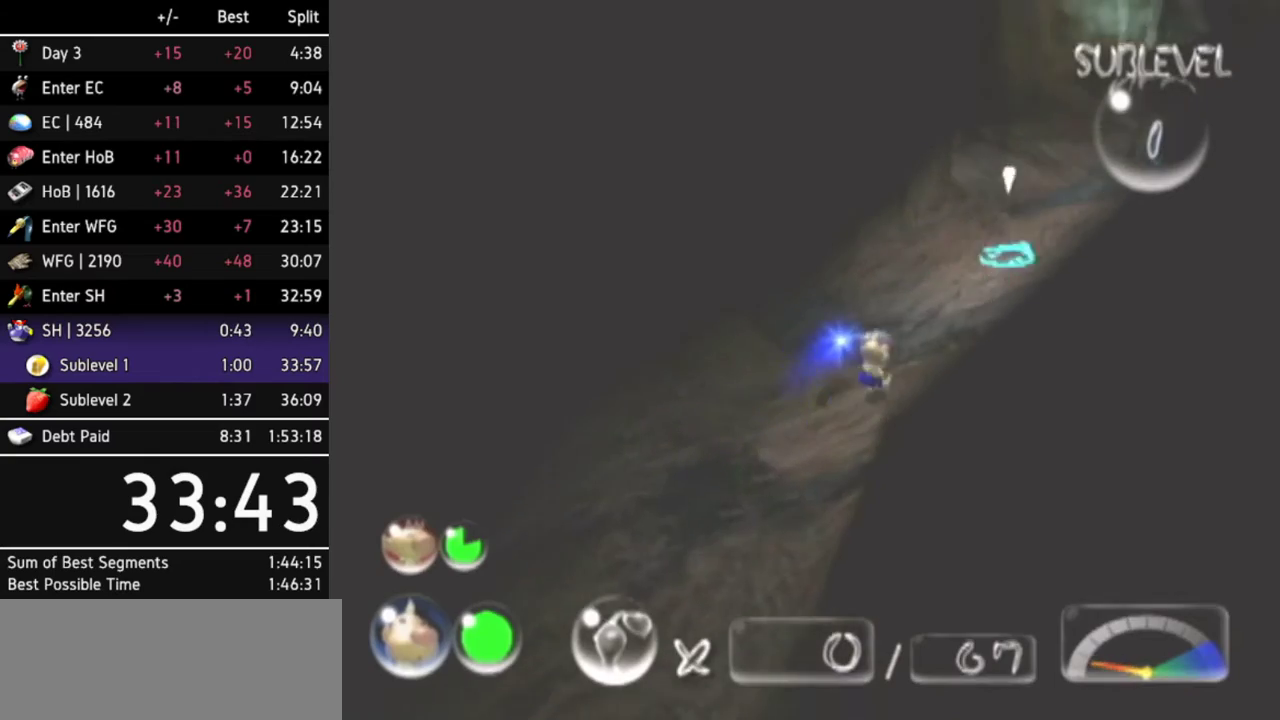
{"buttons": [], "left_stick": "up", "right_stick": "center"}
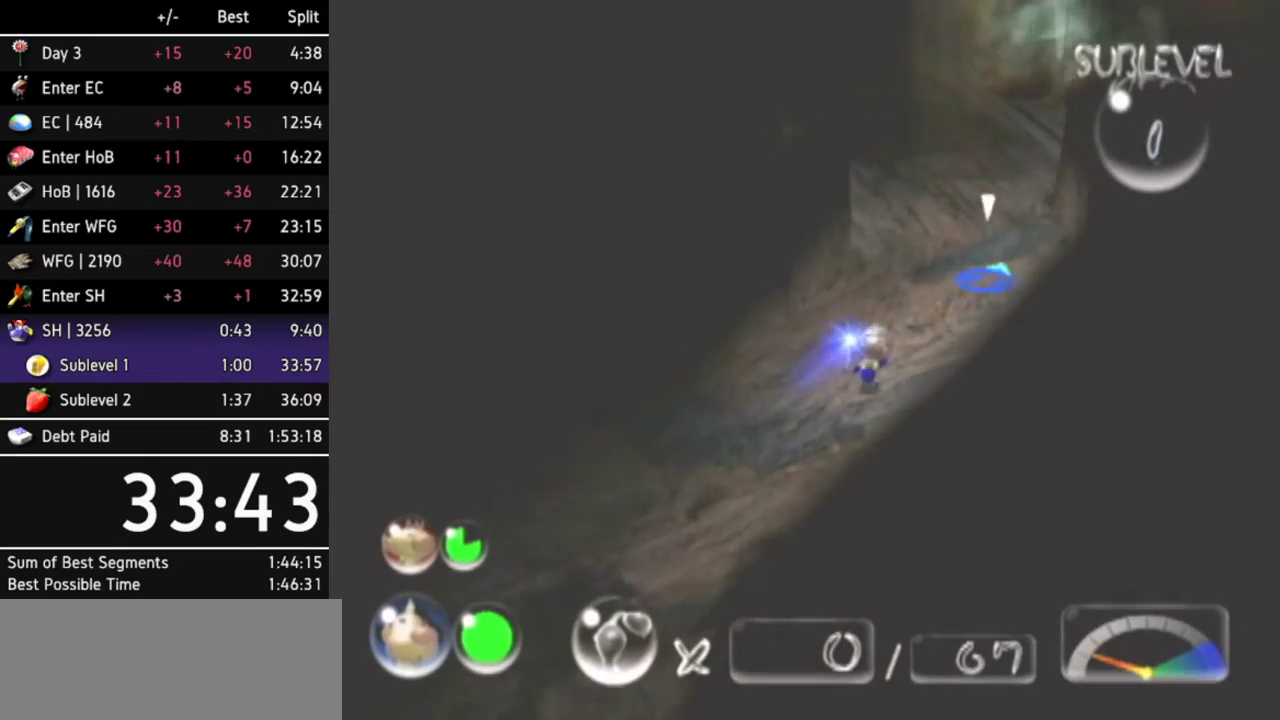
{"buttons": [], "left_stick": "up-right", "right_stick": "center"}
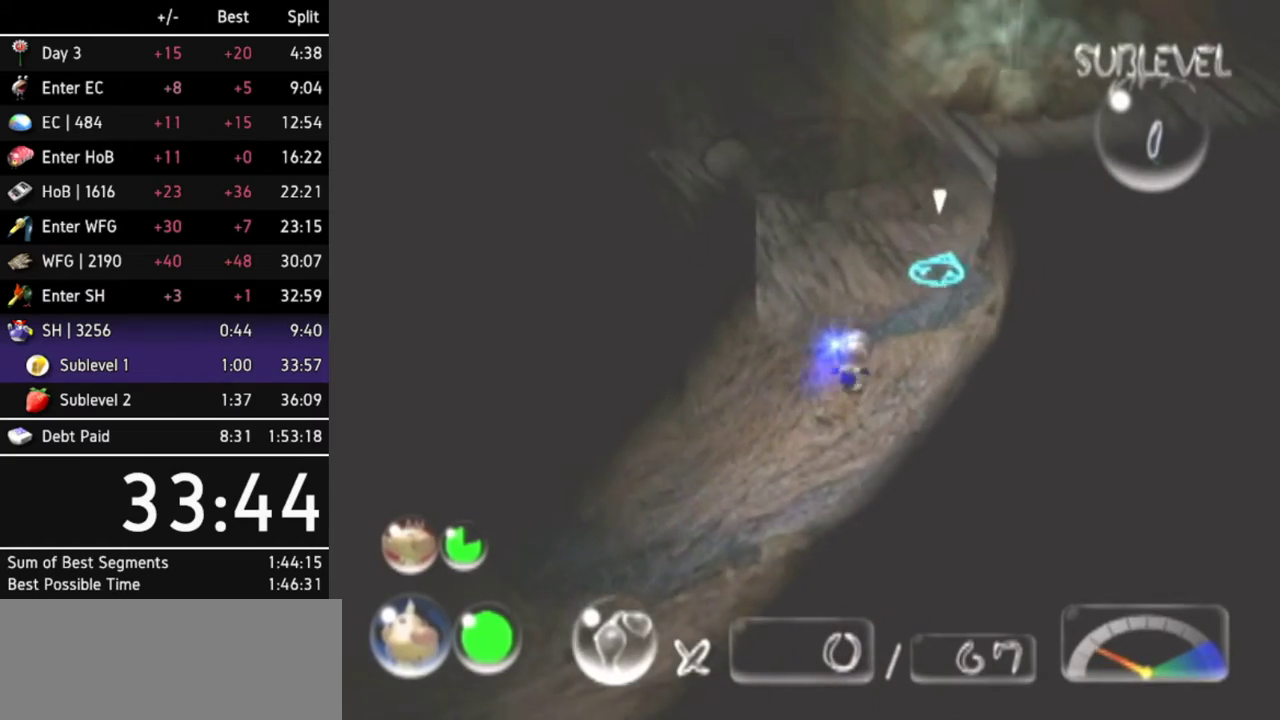
{"buttons": [], "left_stick": "up-right", "right_stick": "center"}
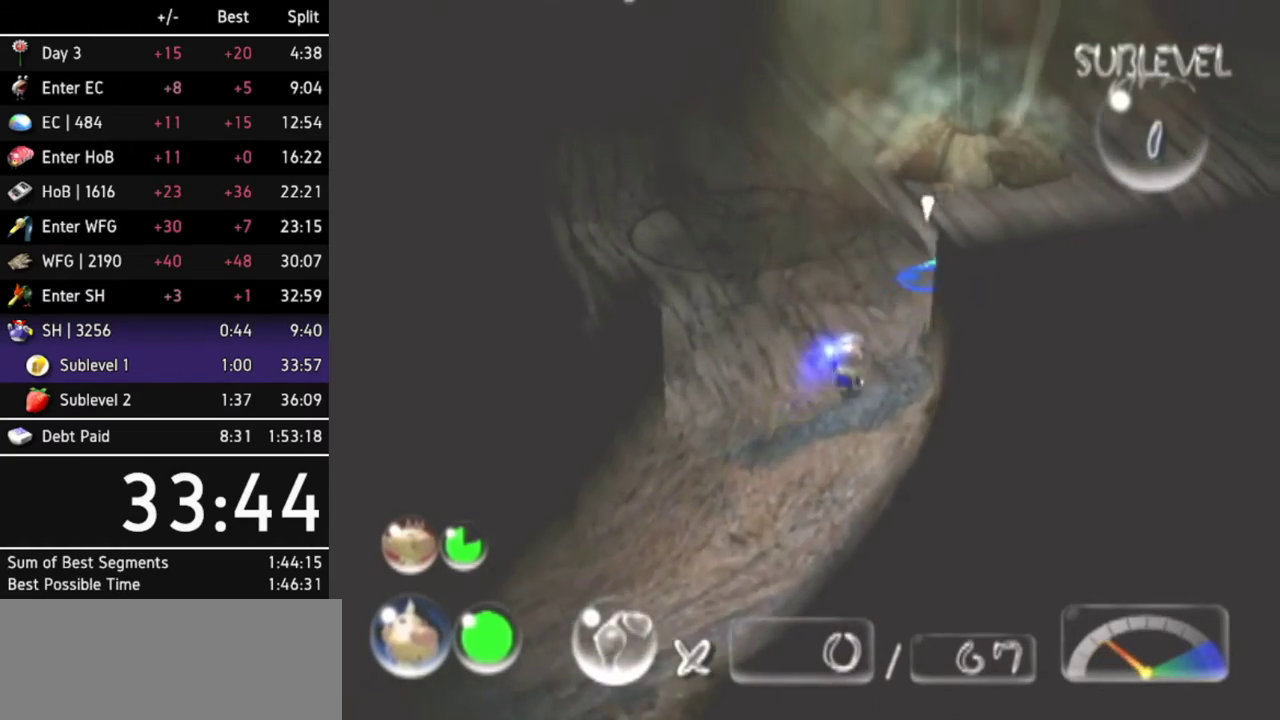
{"buttons": [], "left_stick": "up", "right_stick": "center"}
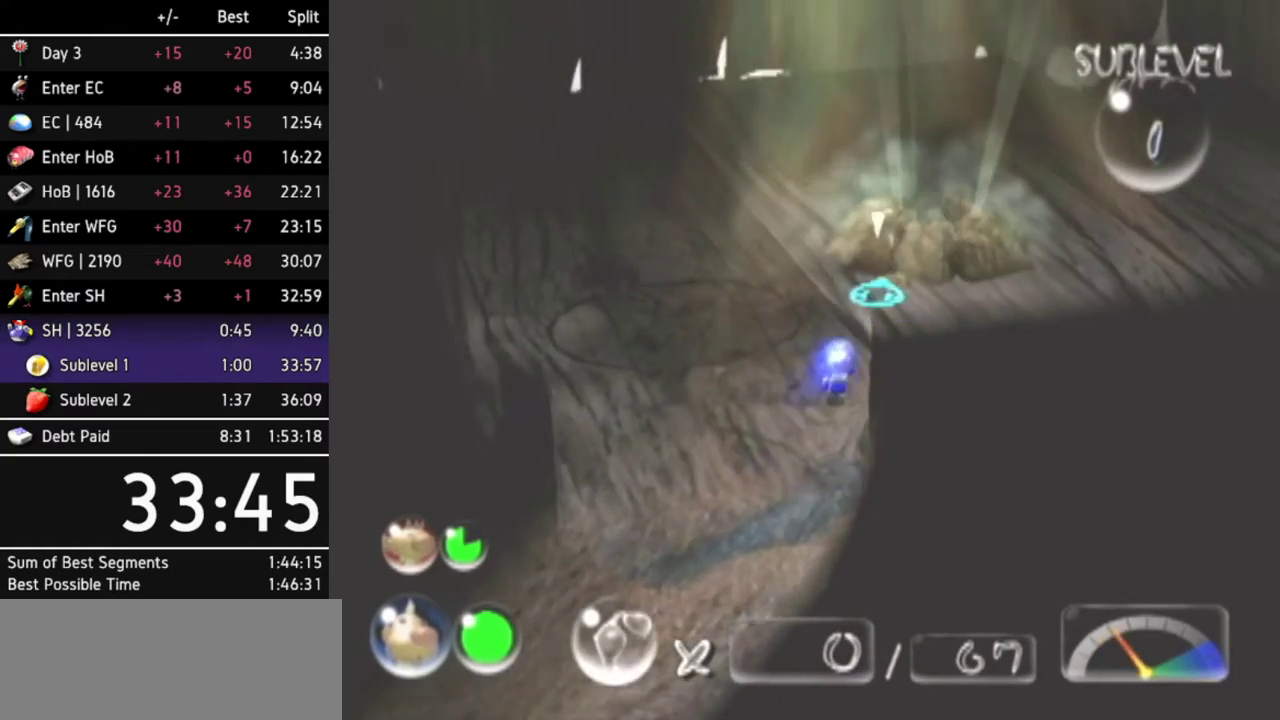
{"buttons": [], "left_stick": "up-right", "right_stick": "center"}
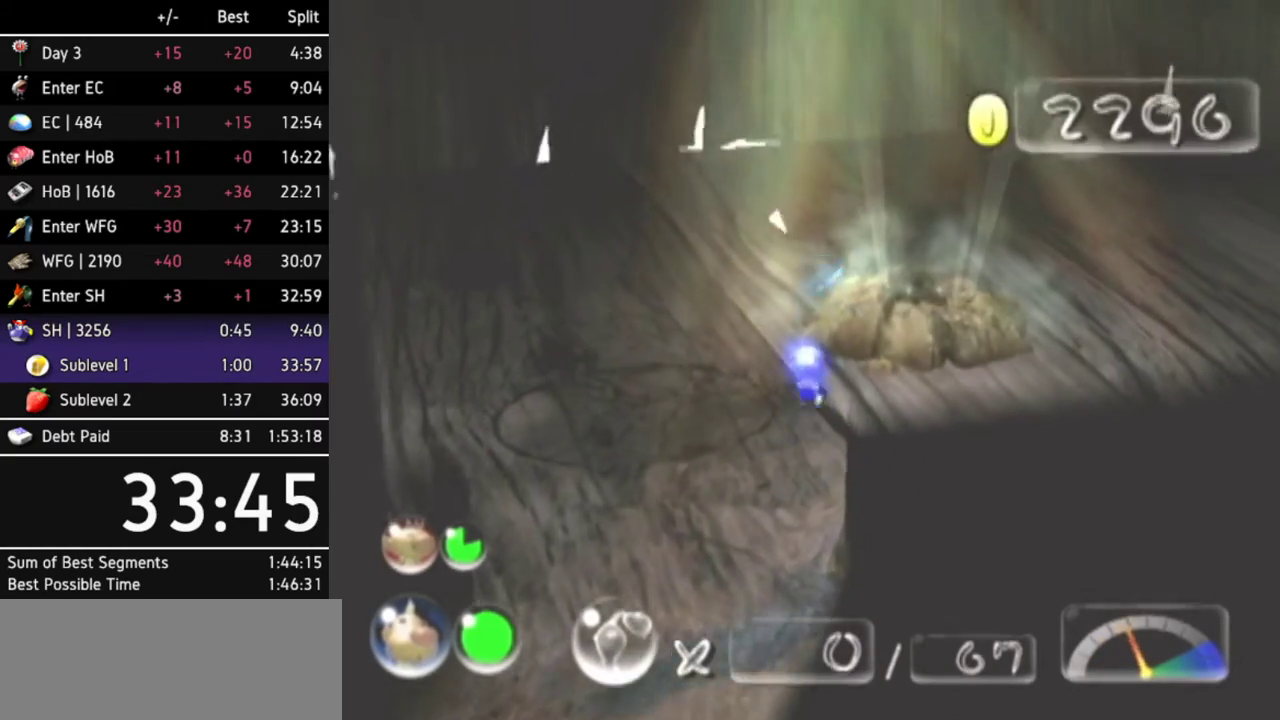
{"buttons": [], "left_stick": "center", "right_stick": "center"}
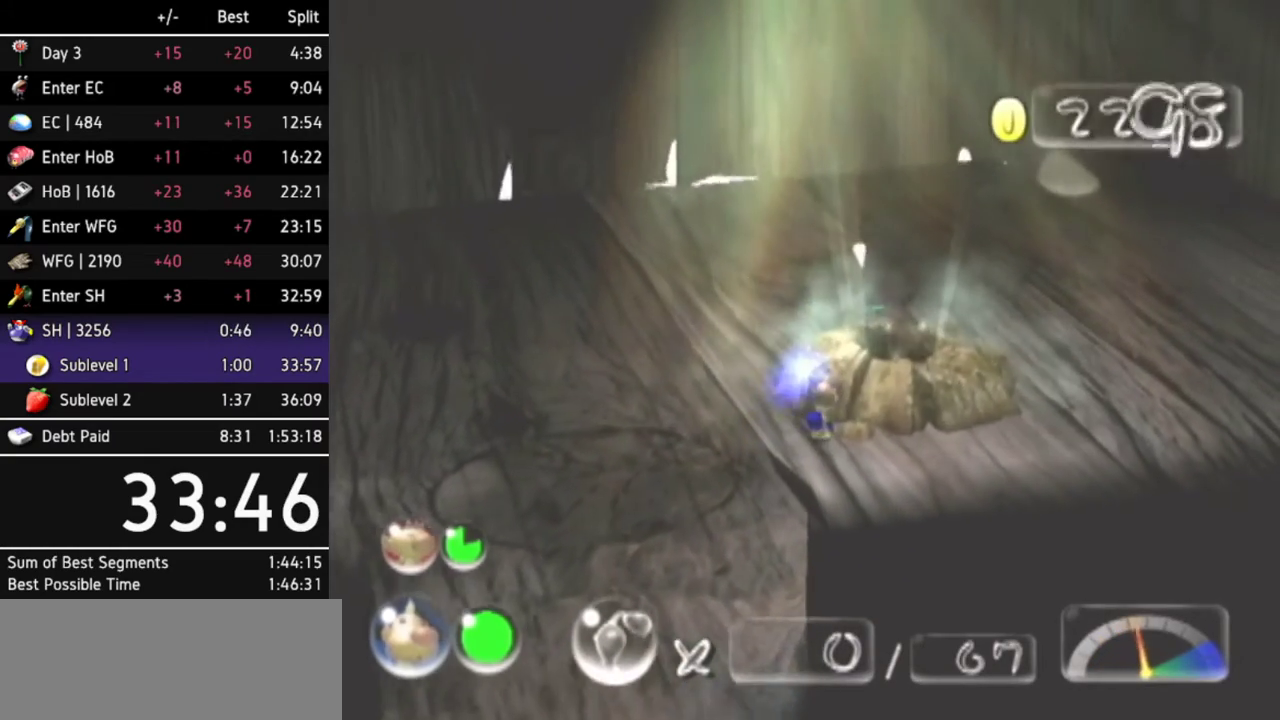
{"buttons": [], "left_stick": "up-right", "right_stick": "center"}
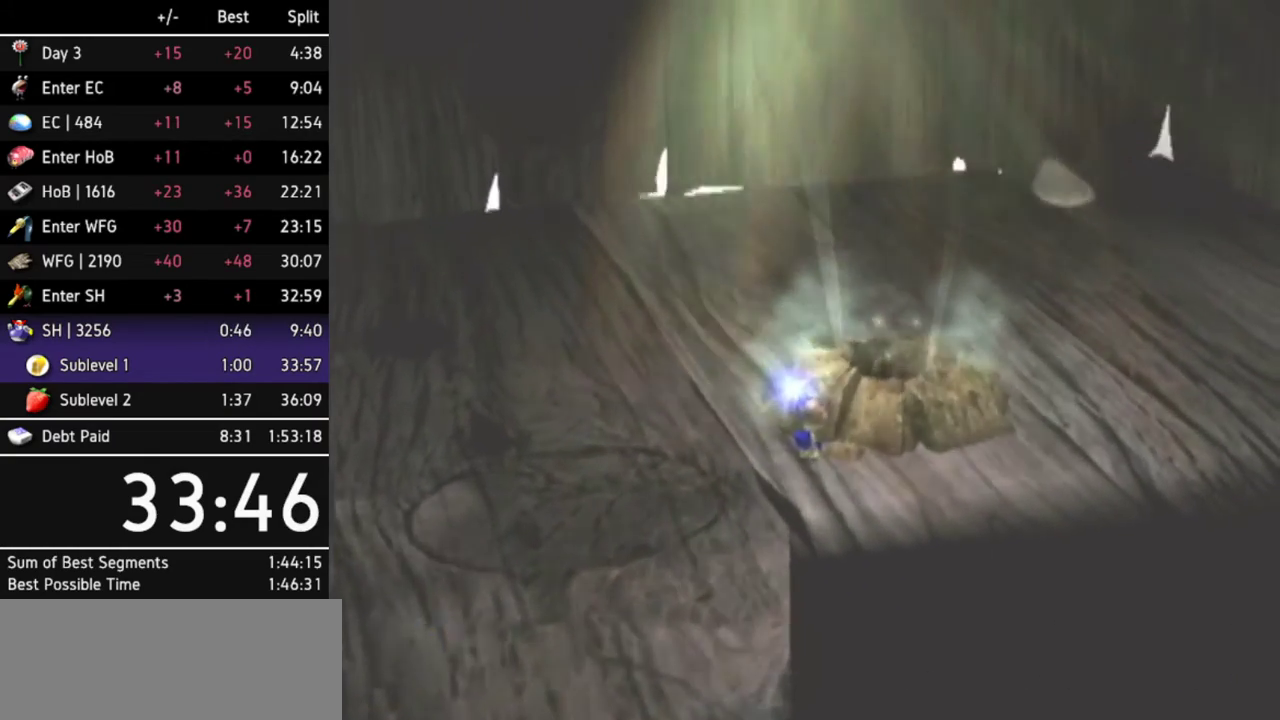
{"buttons": [], "left_stick": "center", "right_stick": "center"}
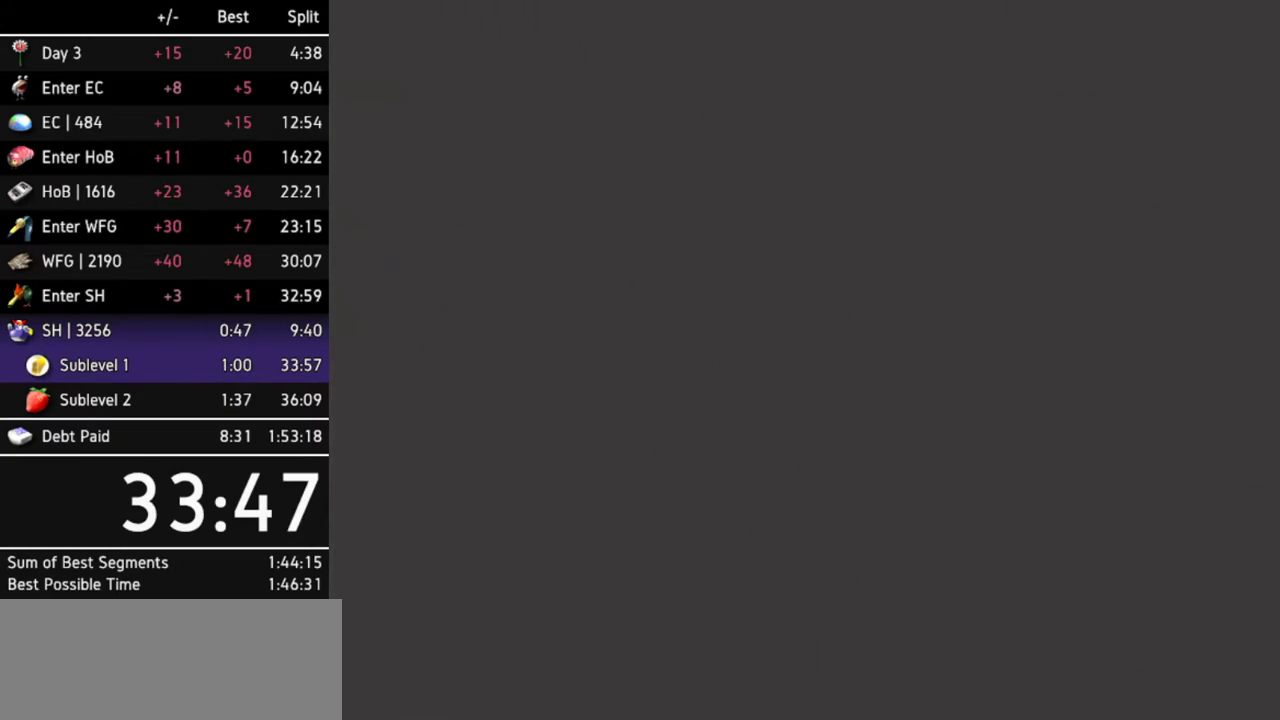
{"buttons": [], "left_stick": "center", "right_stick": "center"}
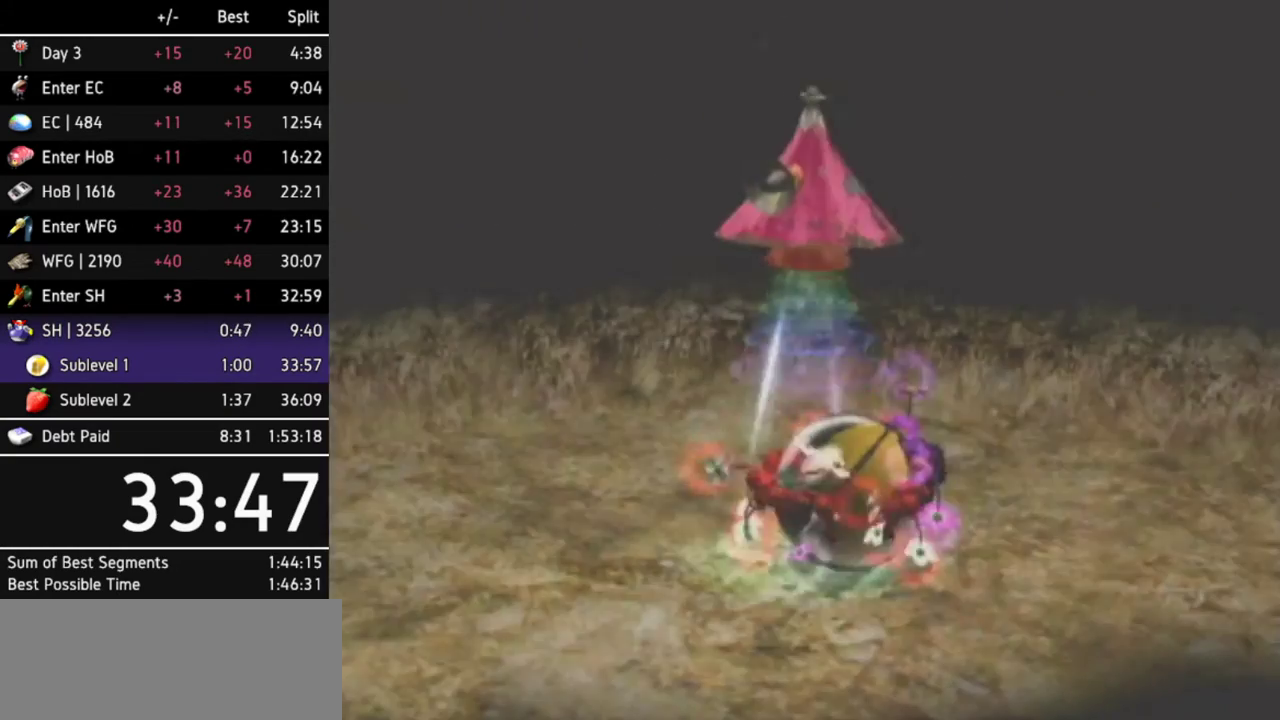
{"buttons": [], "left_stick": "center", "right_stick": "center"}
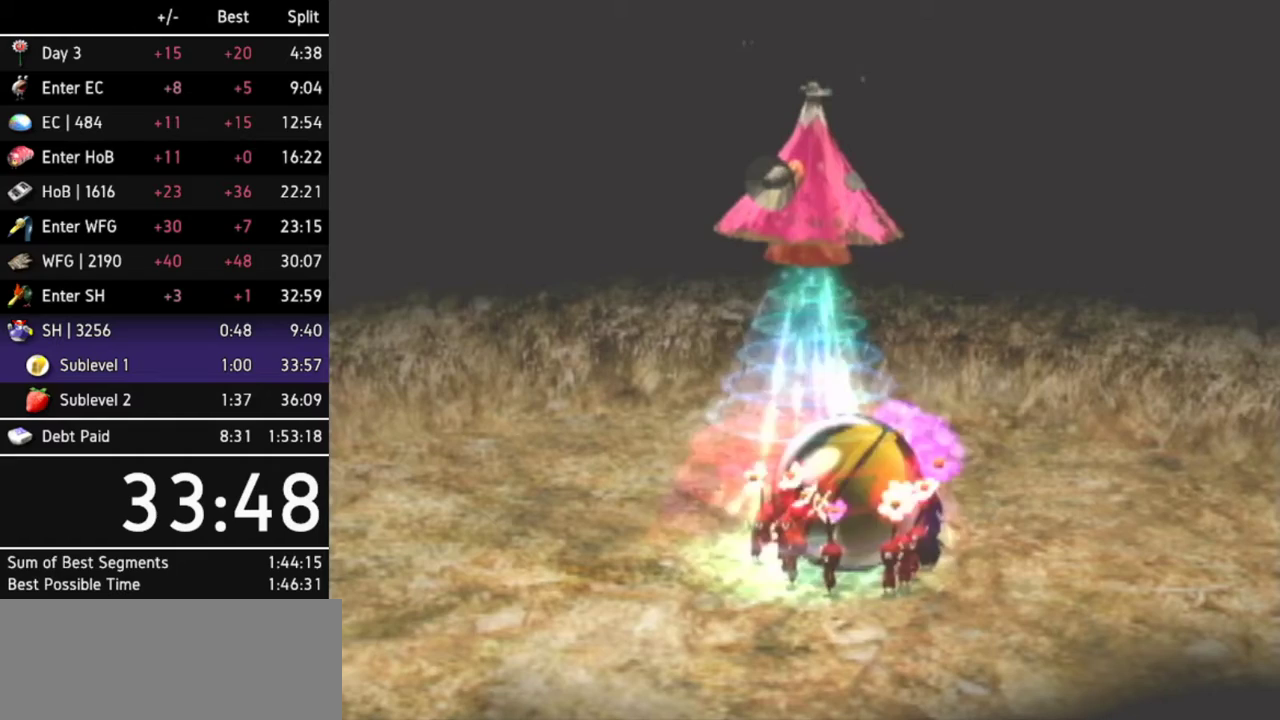
{"buttons": [], "left_stick": "center", "right_stick": "center"}
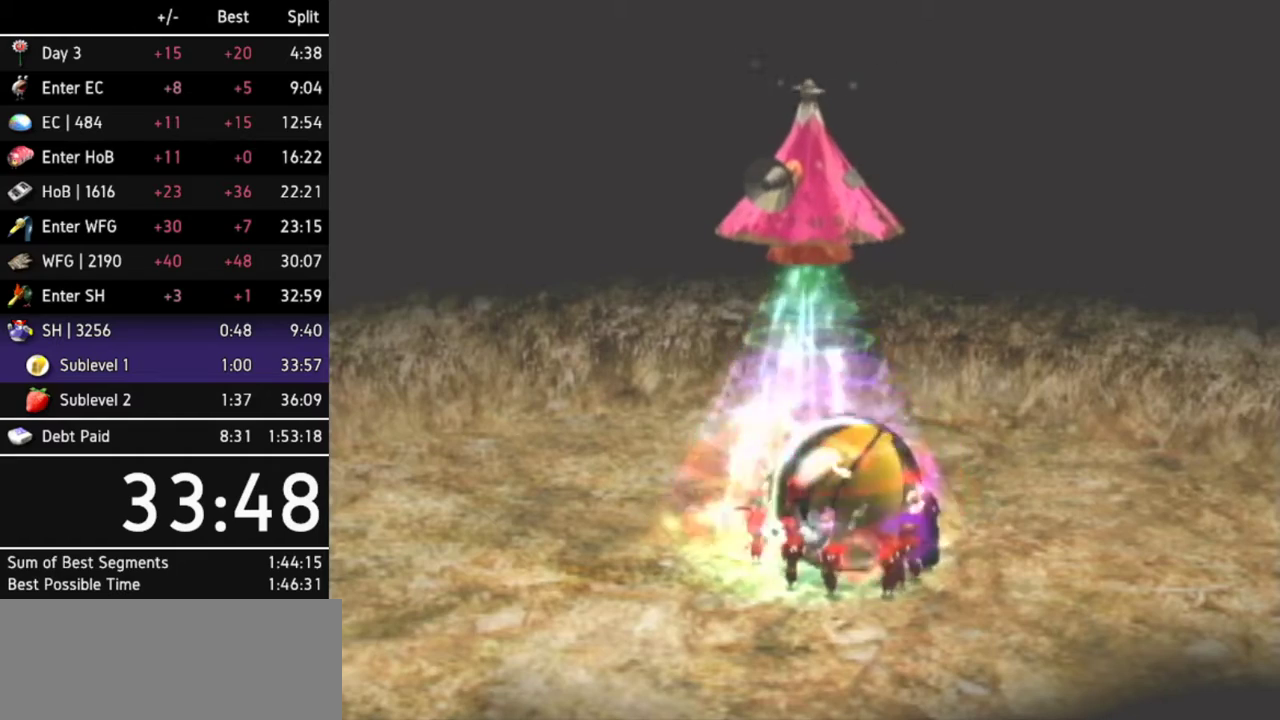
{"buttons": [], "left_stick": "center", "right_stick": "center"}
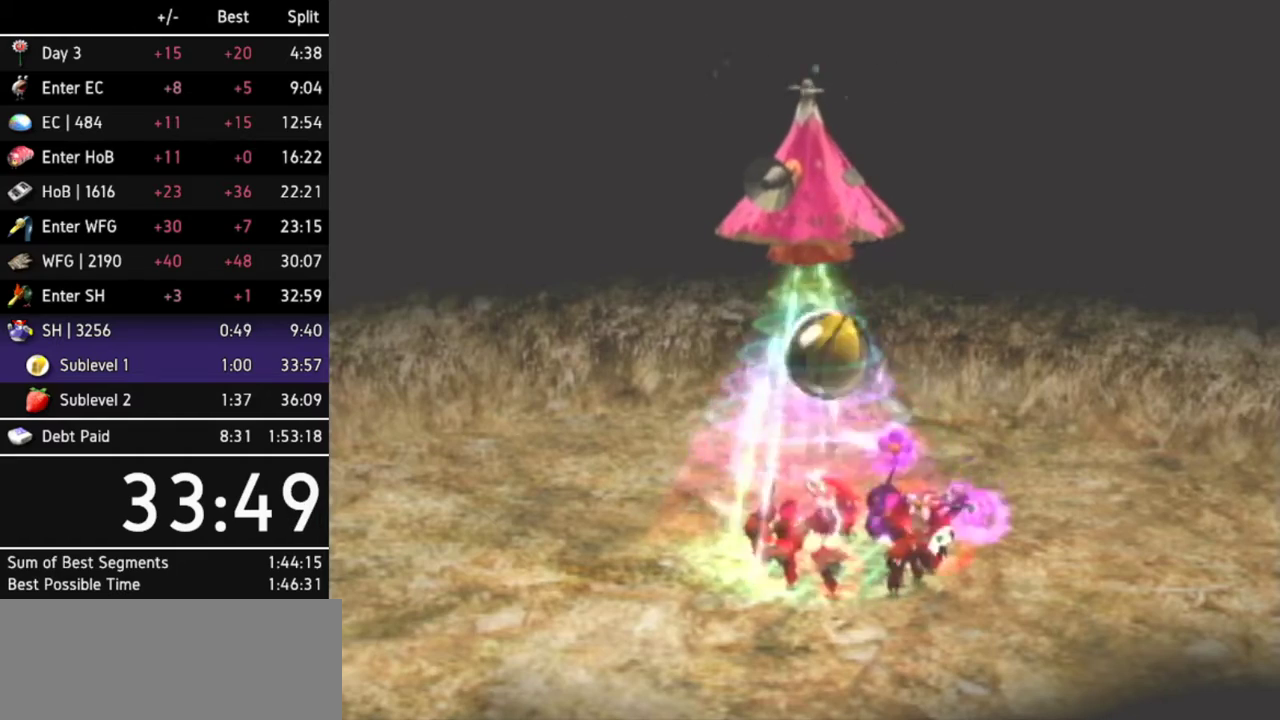
{"buttons": [], "left_stick": "center", "right_stick": "center"}
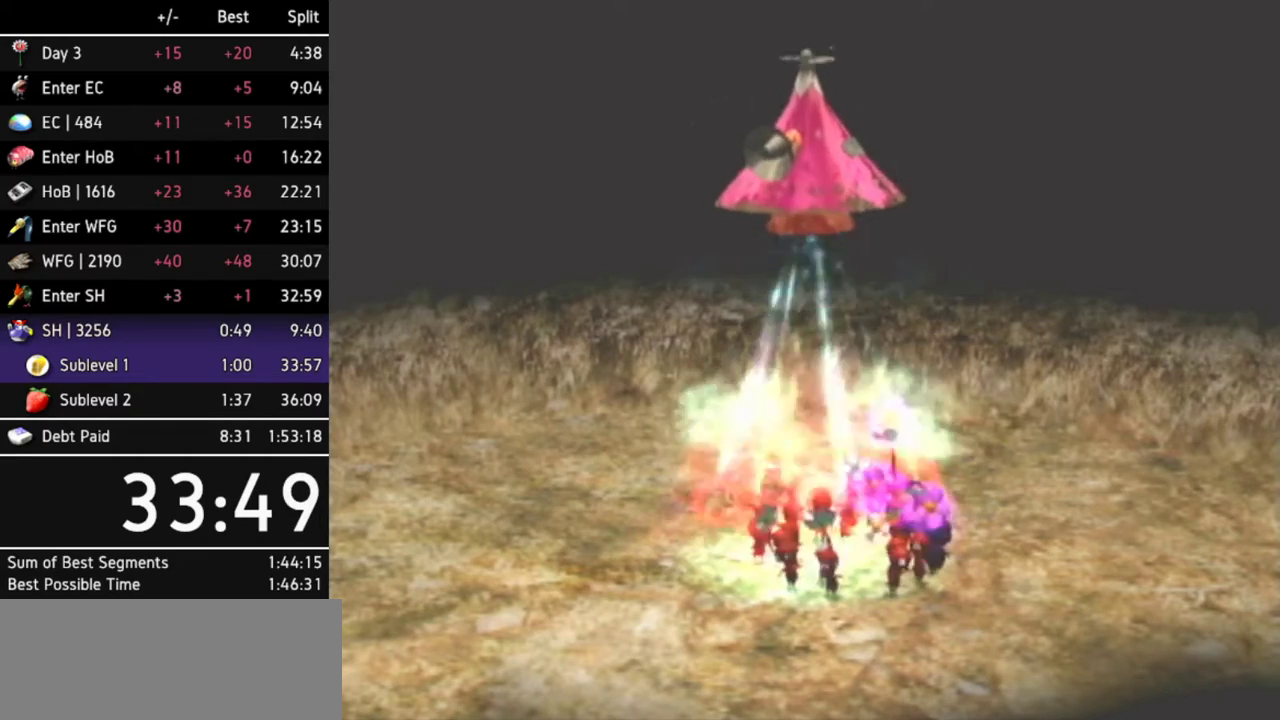
{"buttons": [], "left_stick": "center", "right_stick": "center"}
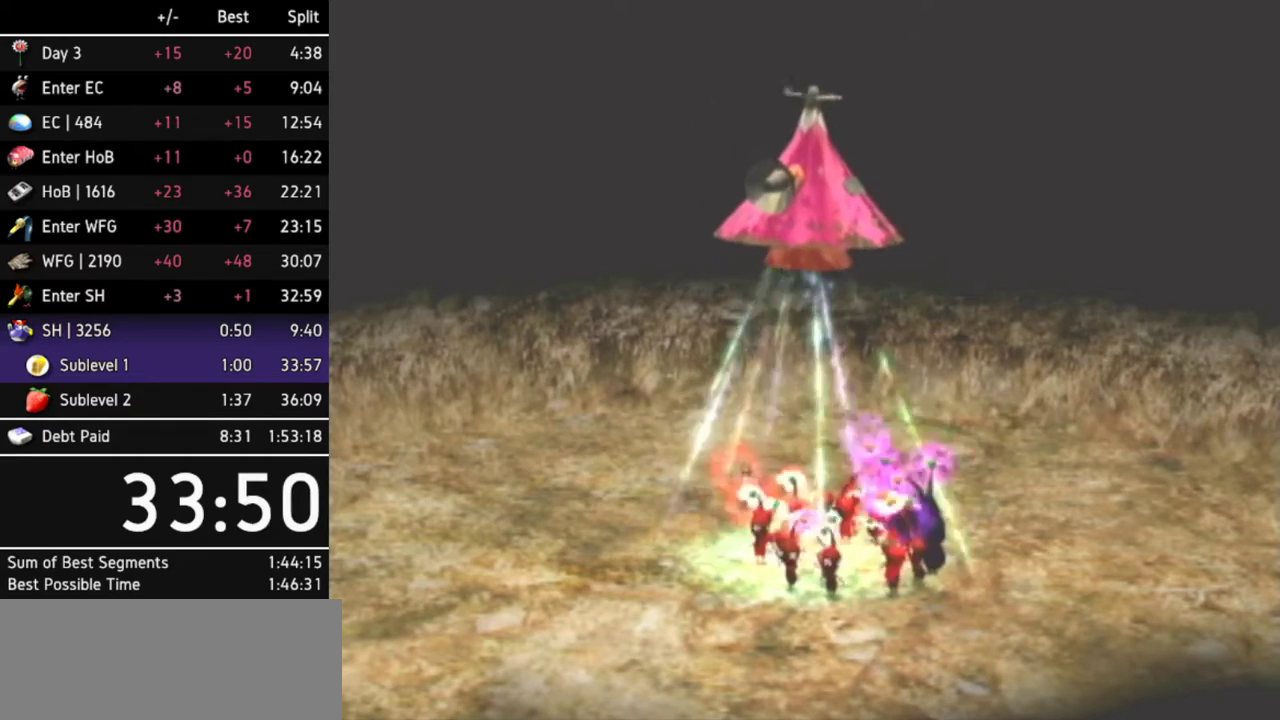
{"buttons": [], "left_stick": "center", "right_stick": "center"}
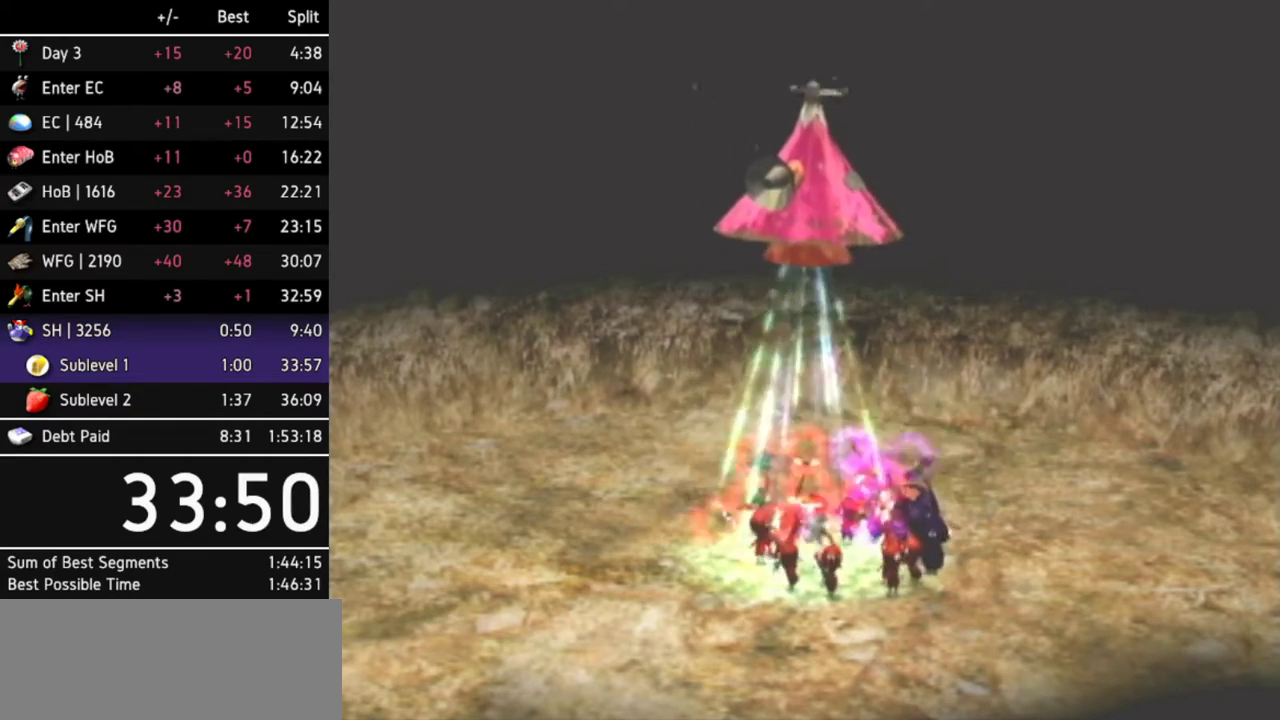
{"buttons": [], "left_stick": "center", "right_stick": "center"}